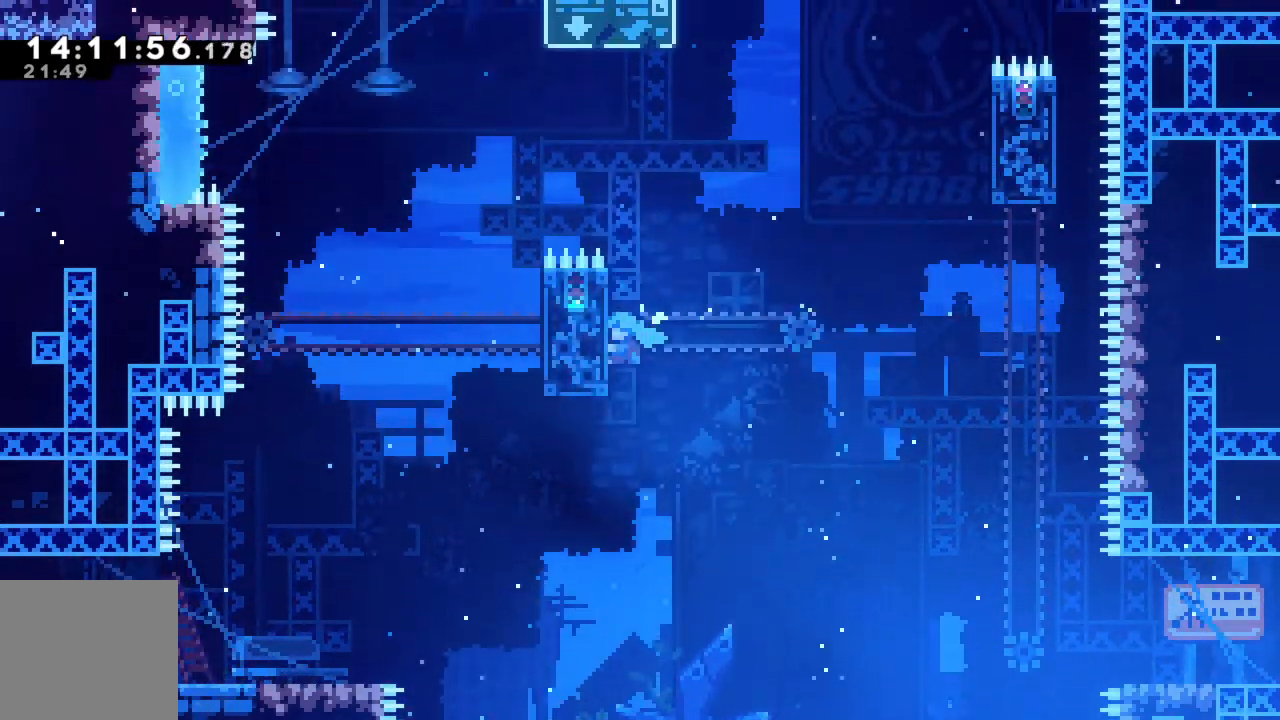
Gameplay with a controller (Xbox layout); each line is a JSON object with the inputs held at the frame after it. "events" lists button and stick changes between this image and that frame as [ms after this image, input, new state], when the widget could be followed in between. Not read: L3 R3 right_stick.
{"buttons": ["R2"], "left_stick": "up", "events": [[183, "left_stick", "center"], [383, "left_stick", "up"]]}
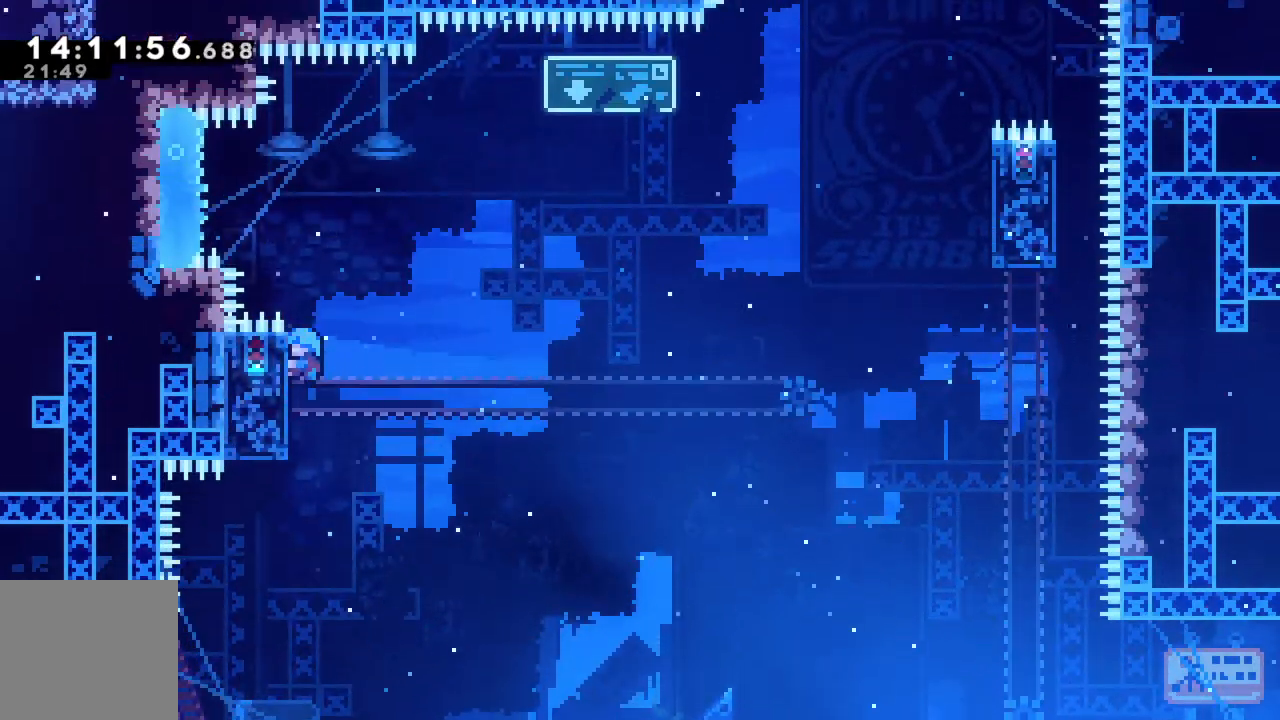
{"buttons": ["R2"], "left_stick": "right", "events": [[250, "left_stick", "center"], [500, "left_stick", "right"]]}
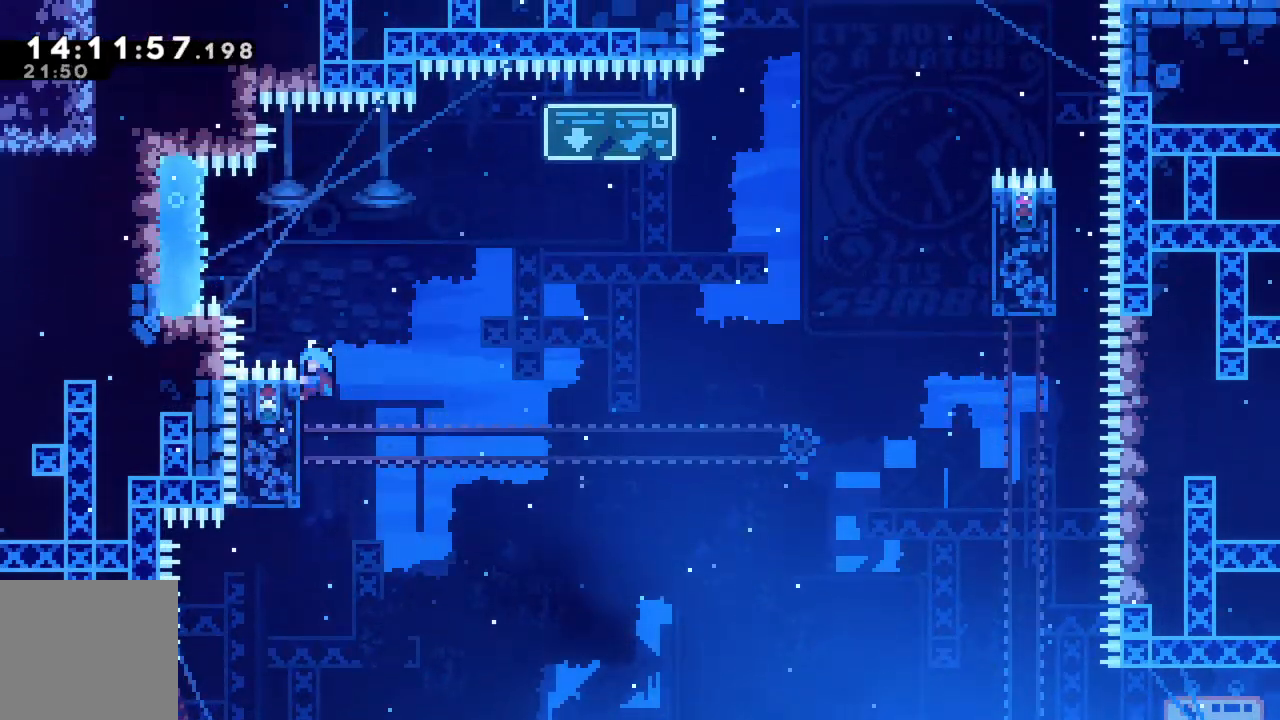
{"buttons": ["R2"], "left_stick": "right", "events": []}
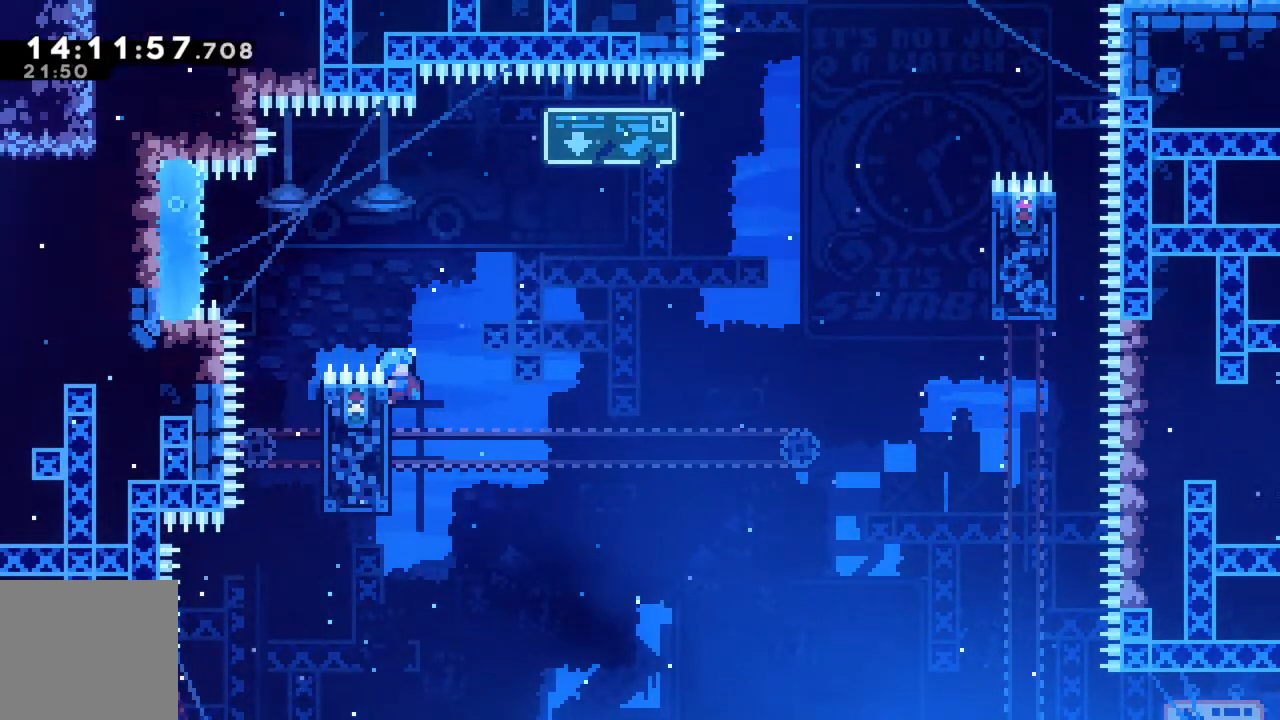
{"buttons": ["R2"], "left_stick": "right", "events": []}
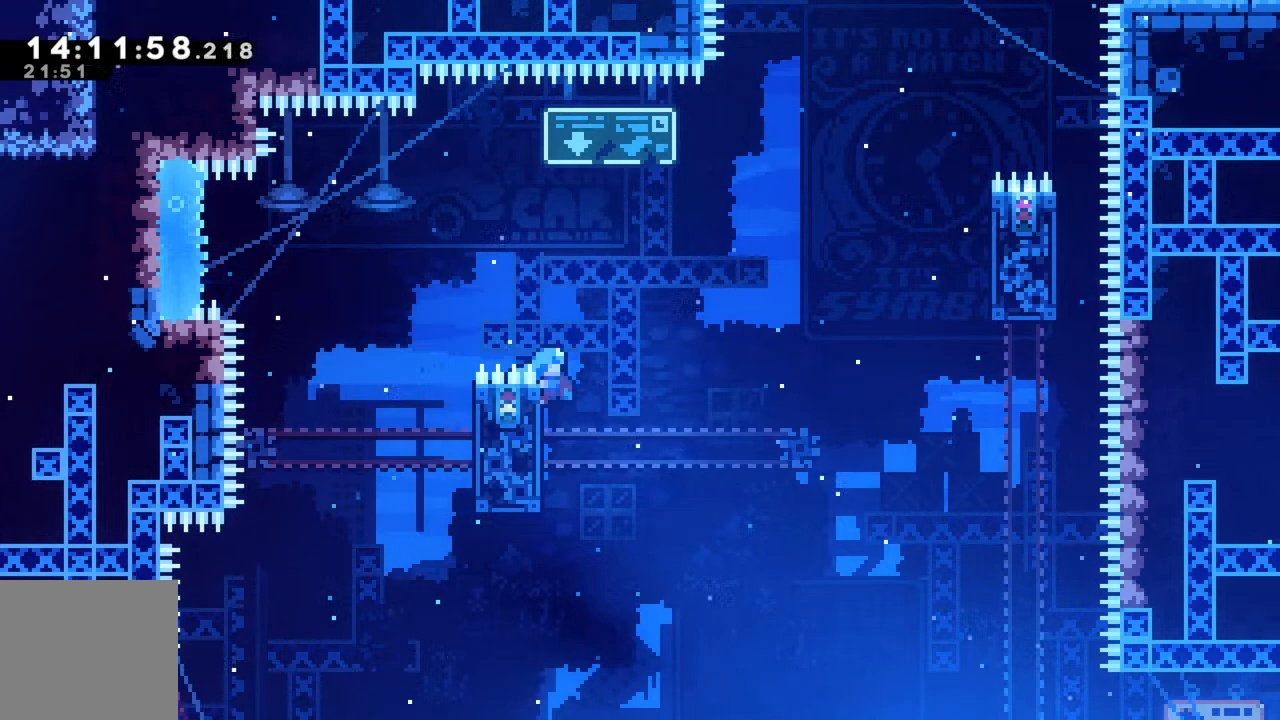
{"buttons": ["A", "R2"], "left_stick": "right", "events": [[267, "A", "down"]]}
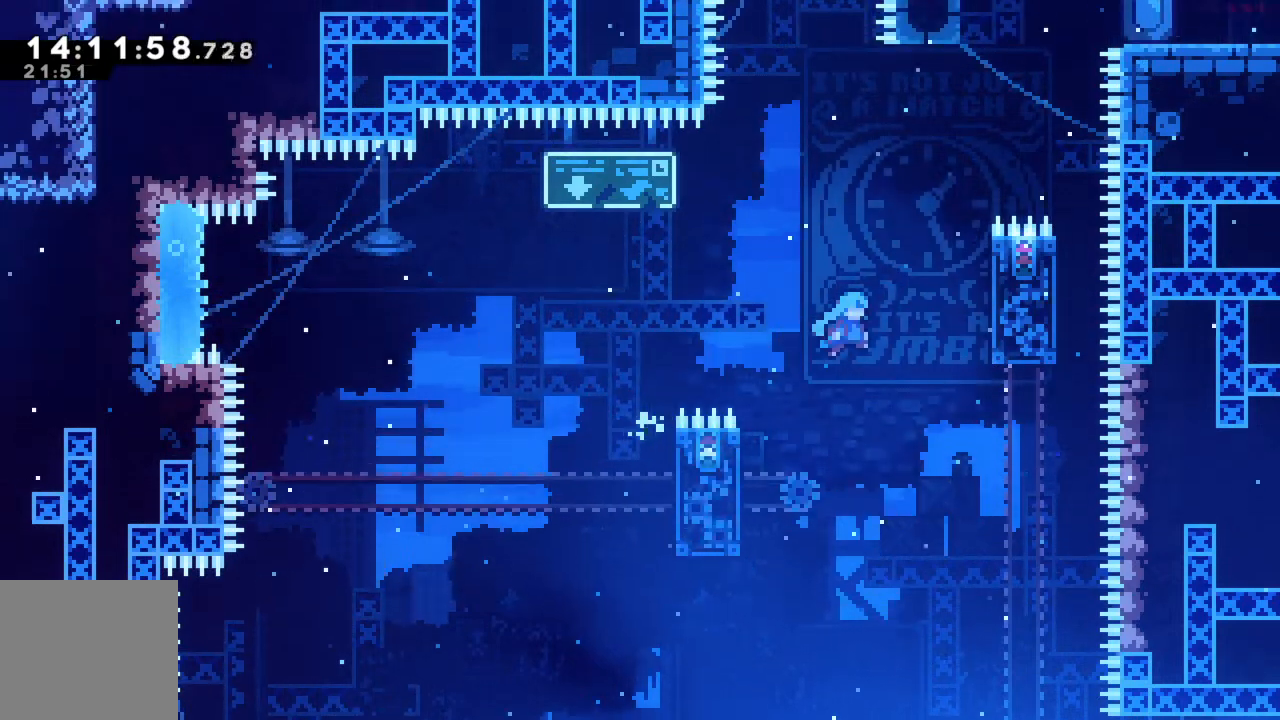
{"buttons": ["R2"], "left_stick": "center", "events": [[417, "A", "up"], [450, "left_stick", "center"]]}
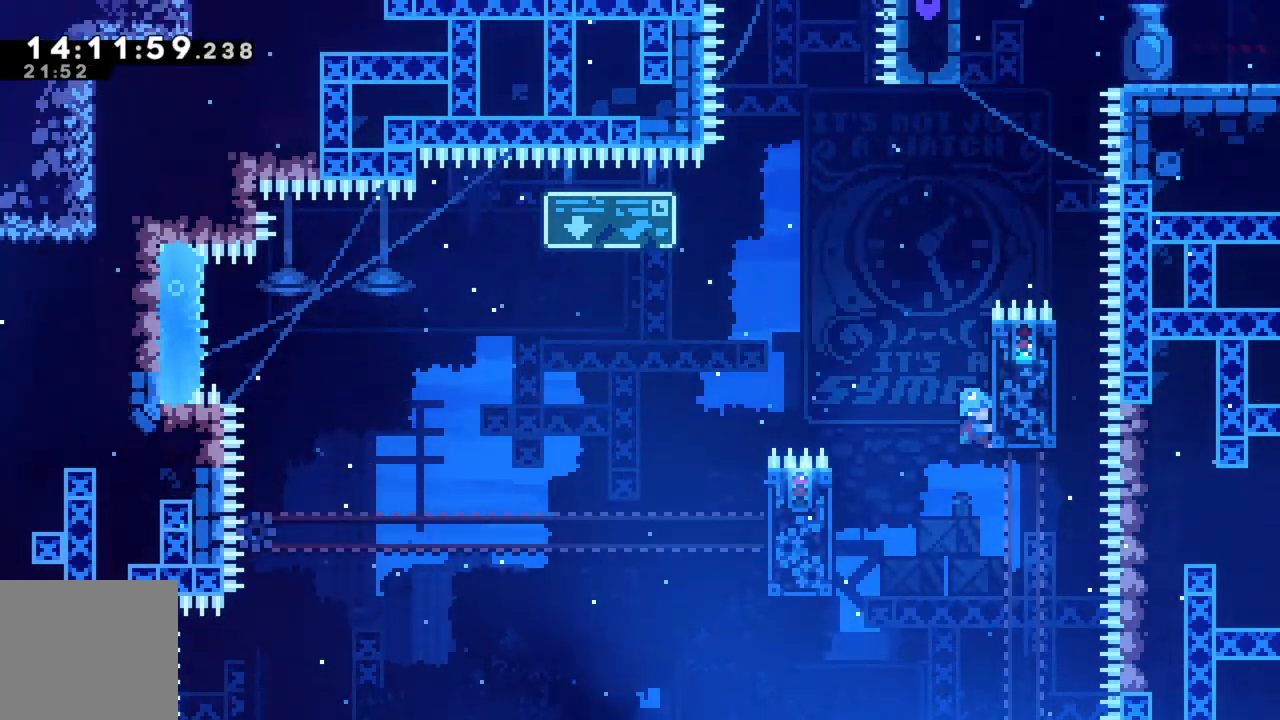
{"buttons": ["R2"], "left_stick": "center", "events": []}
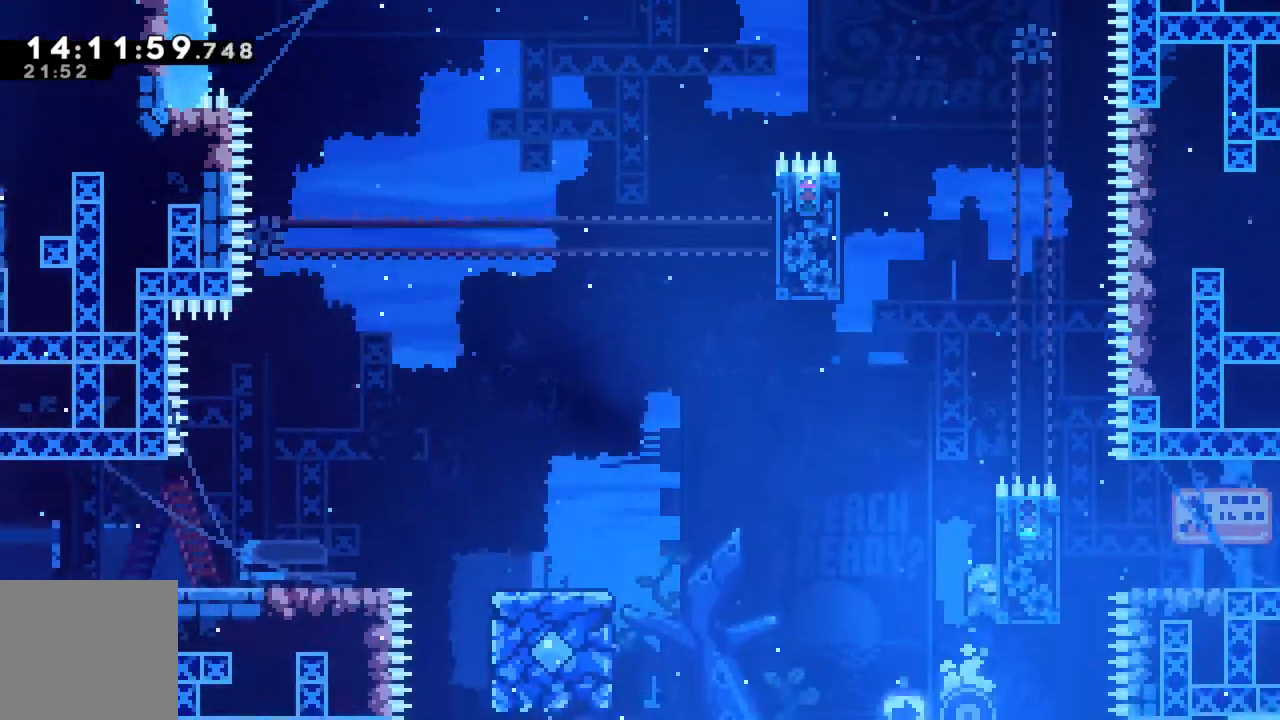
{"buttons": ["R2"], "left_stick": "up", "events": [[83, "left_stick", "up"]]}
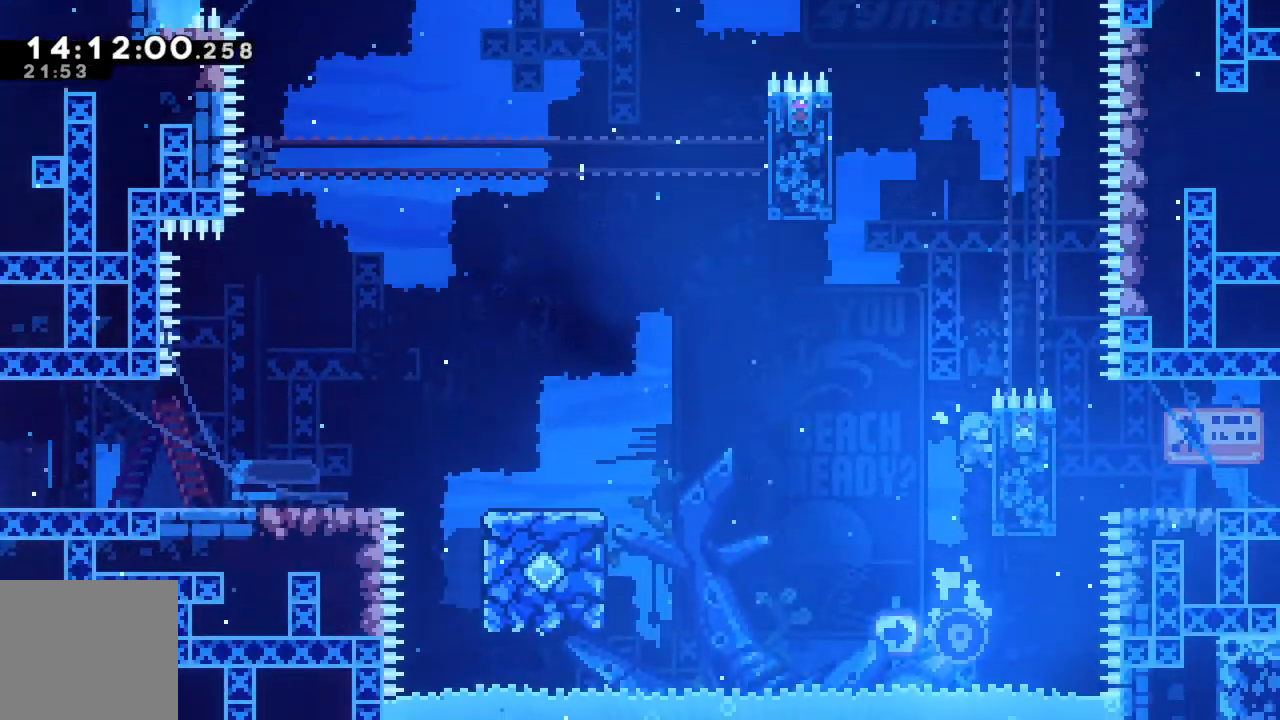
{"buttons": ["R2"], "left_stick": "center", "events": [[267, "left_stick", "center"]]}
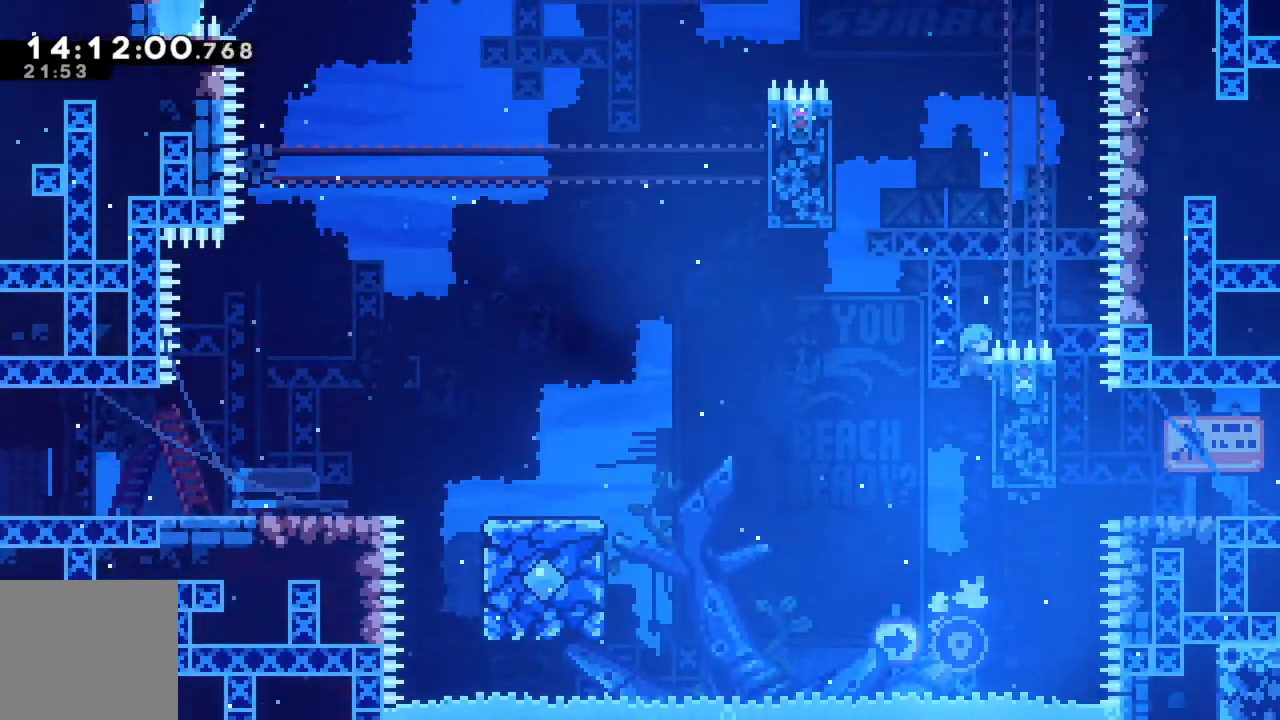
{"buttons": ["R2"], "left_stick": "center", "events": []}
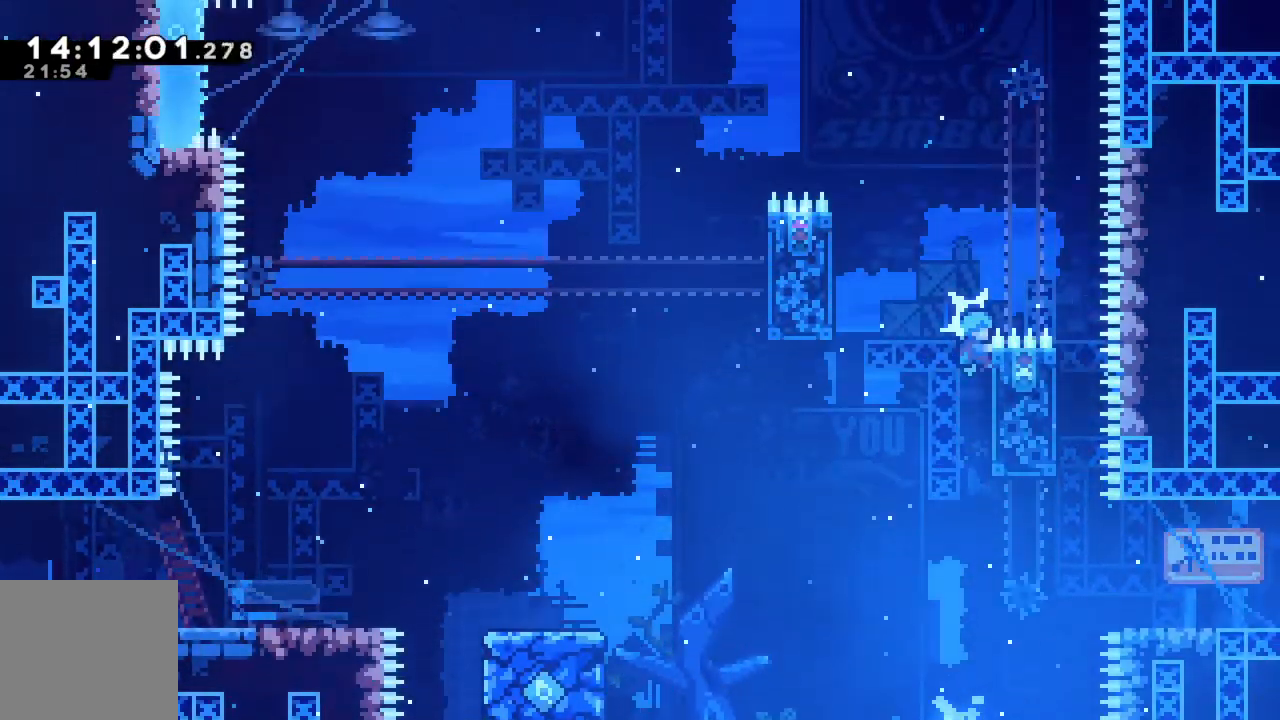
{"buttons": ["R2"], "left_stick": "center", "events": []}
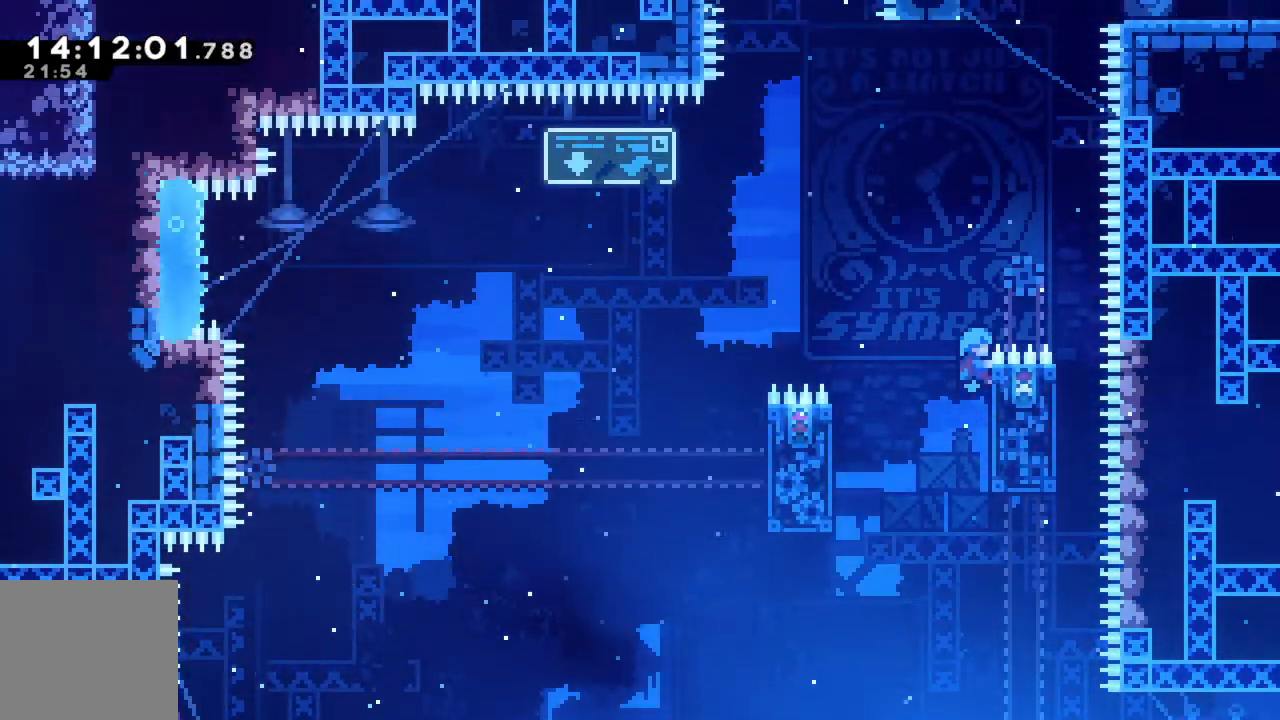
{"buttons": ["A", "R2"], "left_stick": "up", "events": [[17, "left_stick", "up"], [250, "A", "down"]]}
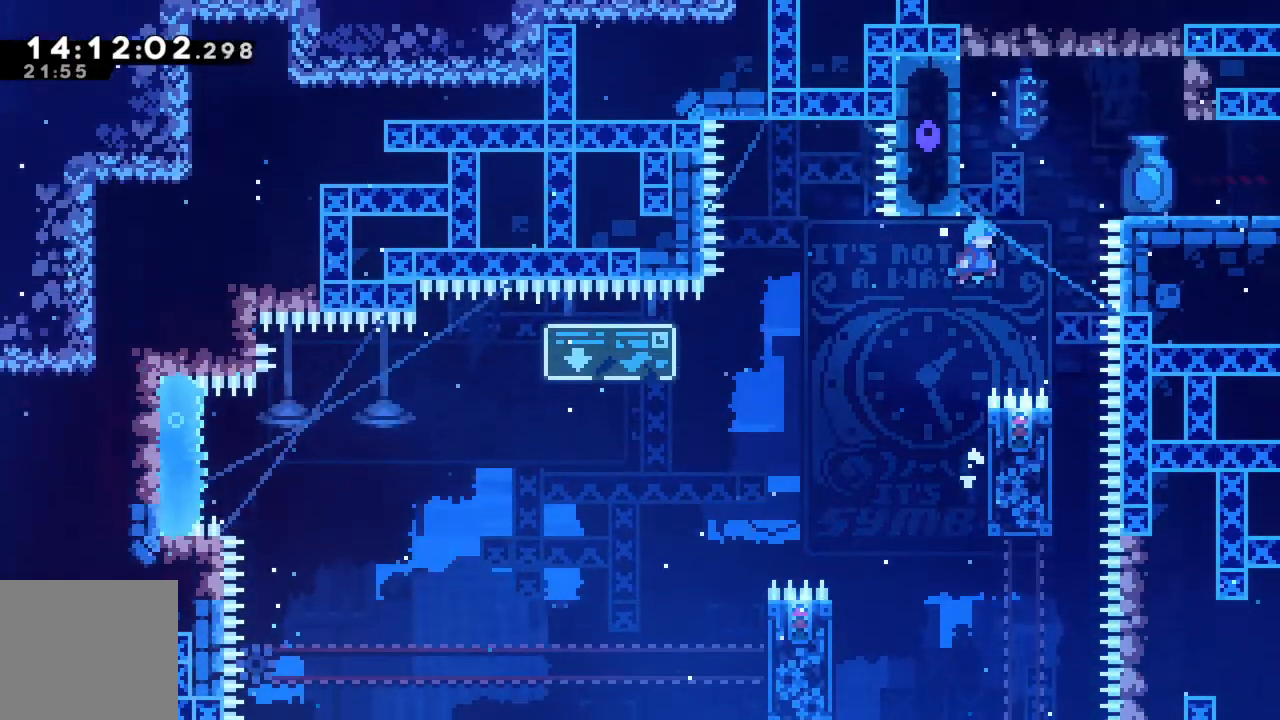
{"buttons": ["A", "R2"], "left_stick": "right", "events": [[150, "left_stick", "up-left"], [217, "A", "up"], [283, "A", "down"], [350, "left_stick", "up-right"], [400, "left_stick", "right"]]}
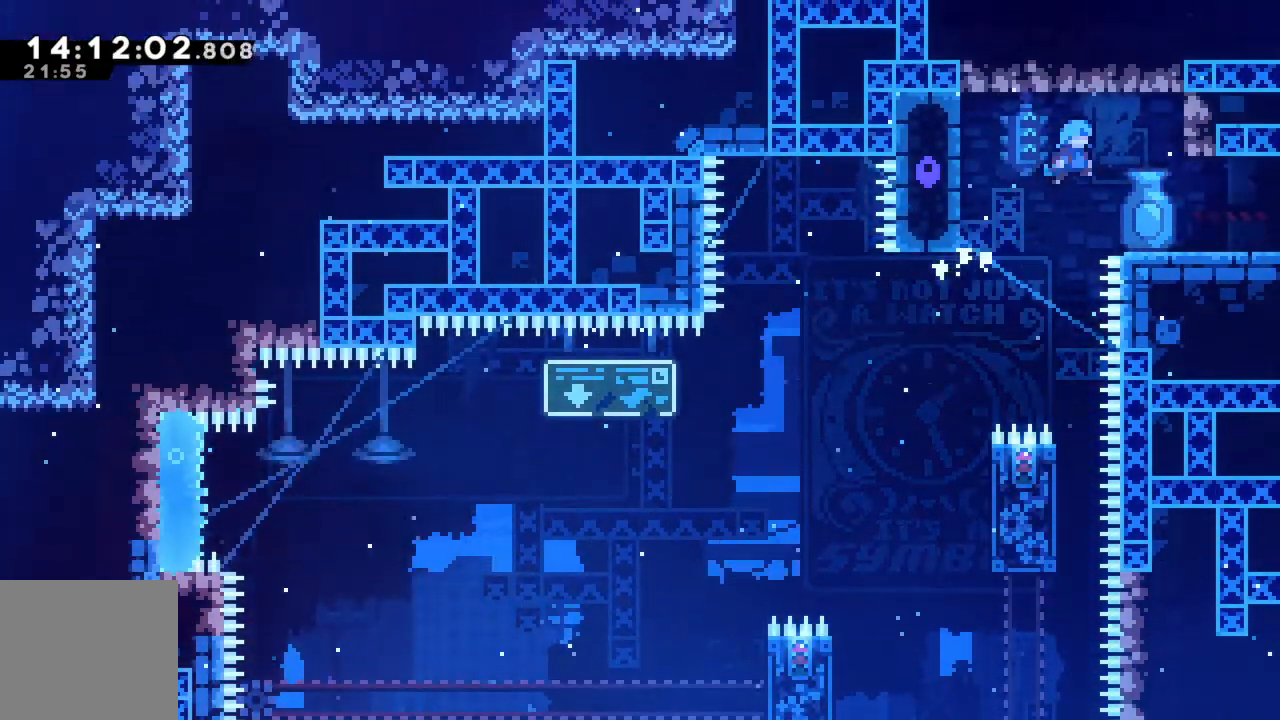
{"buttons": [], "left_stick": "right", "events": [[133, "A", "up"], [183, "R2", "up"]]}
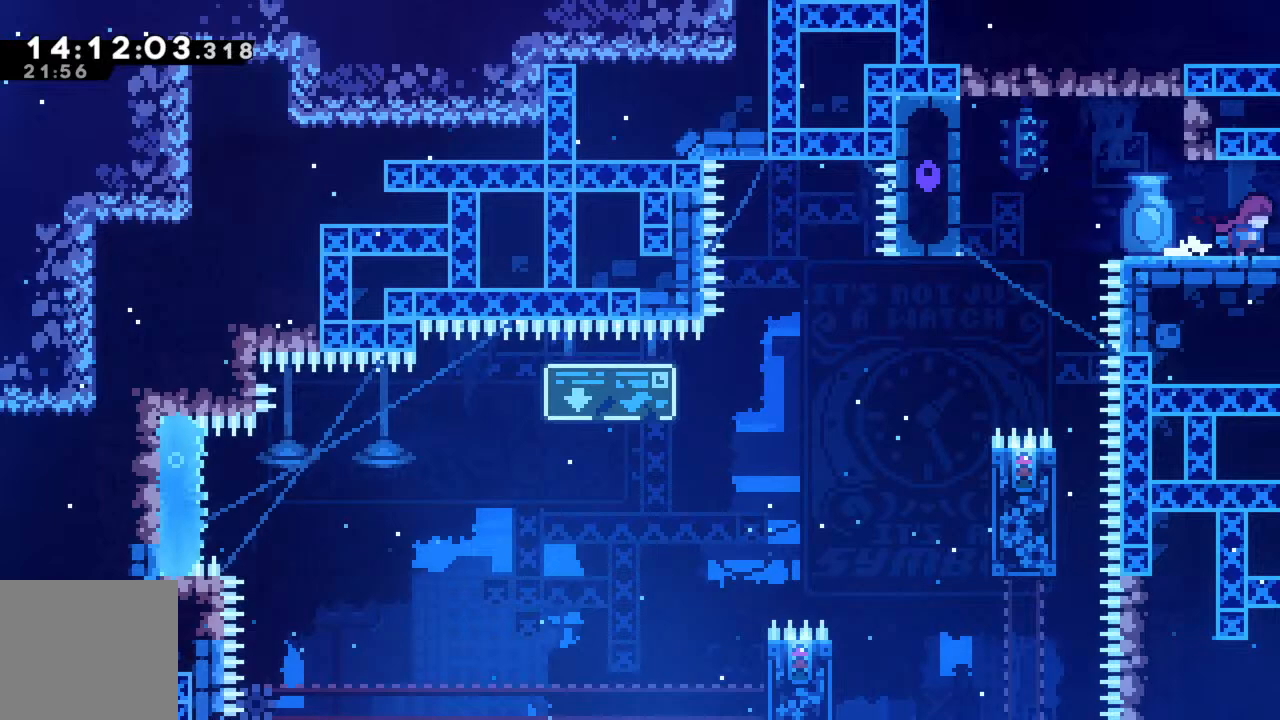
{"buttons": [], "left_stick": "right", "events": []}
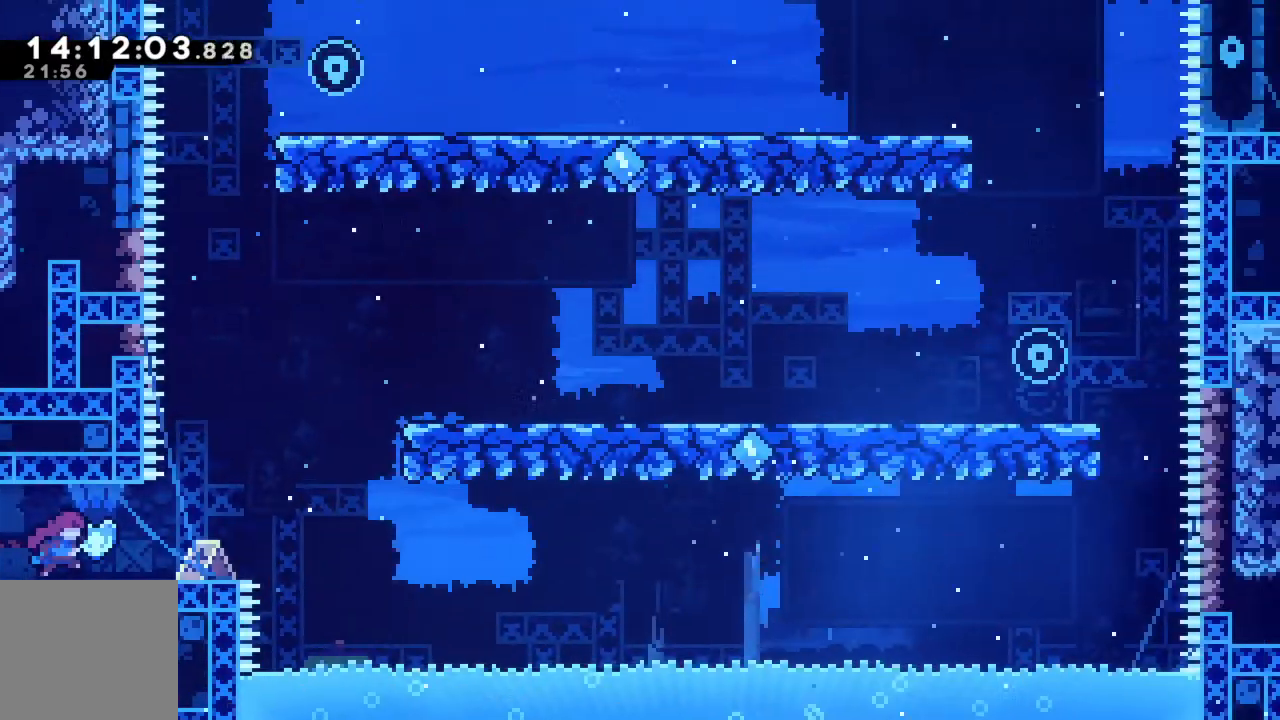
{"buttons": [], "left_stick": "center", "events": [[283, "left_stick", "center"]]}
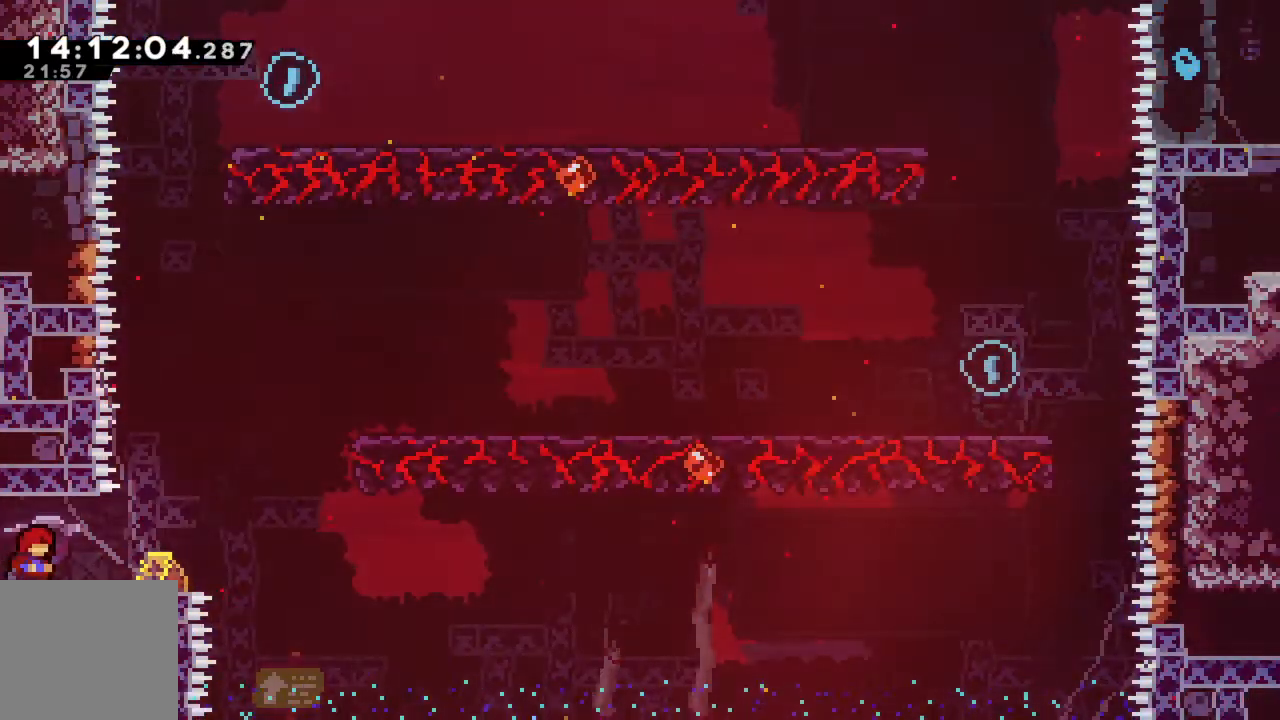
{"buttons": [], "left_stick": "center", "events": []}
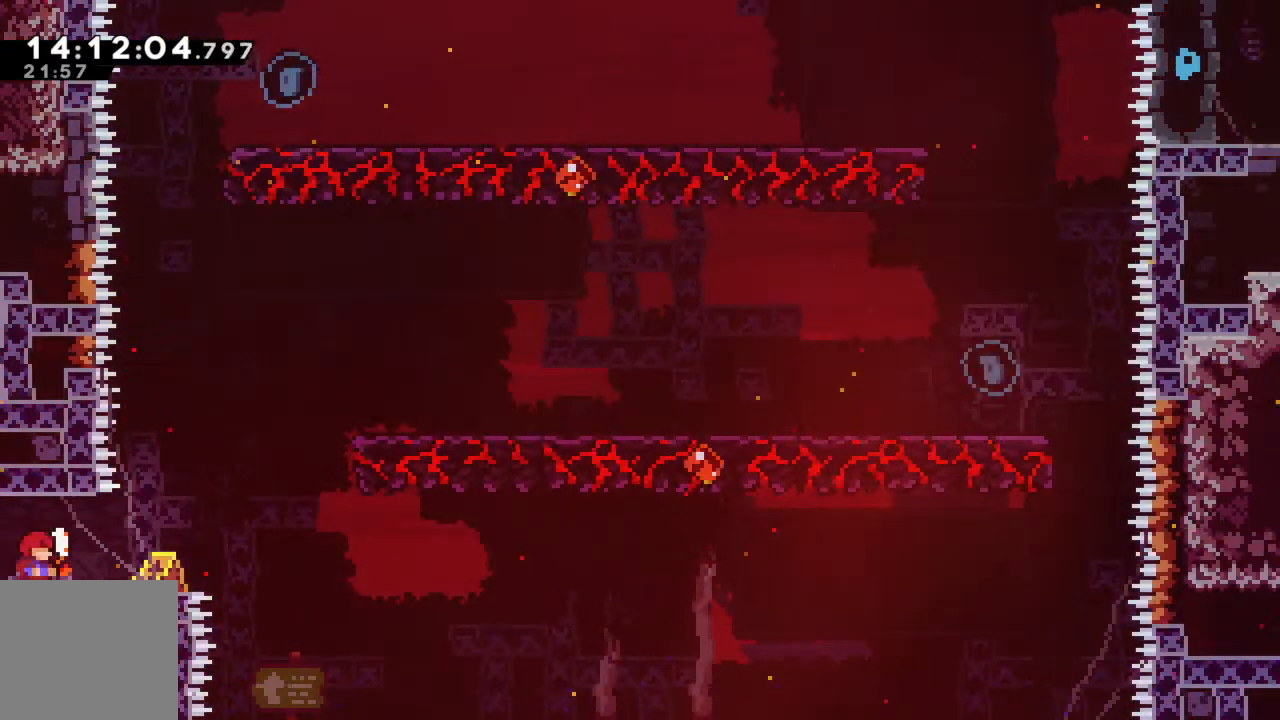
{"buttons": [], "left_stick": "center", "events": []}
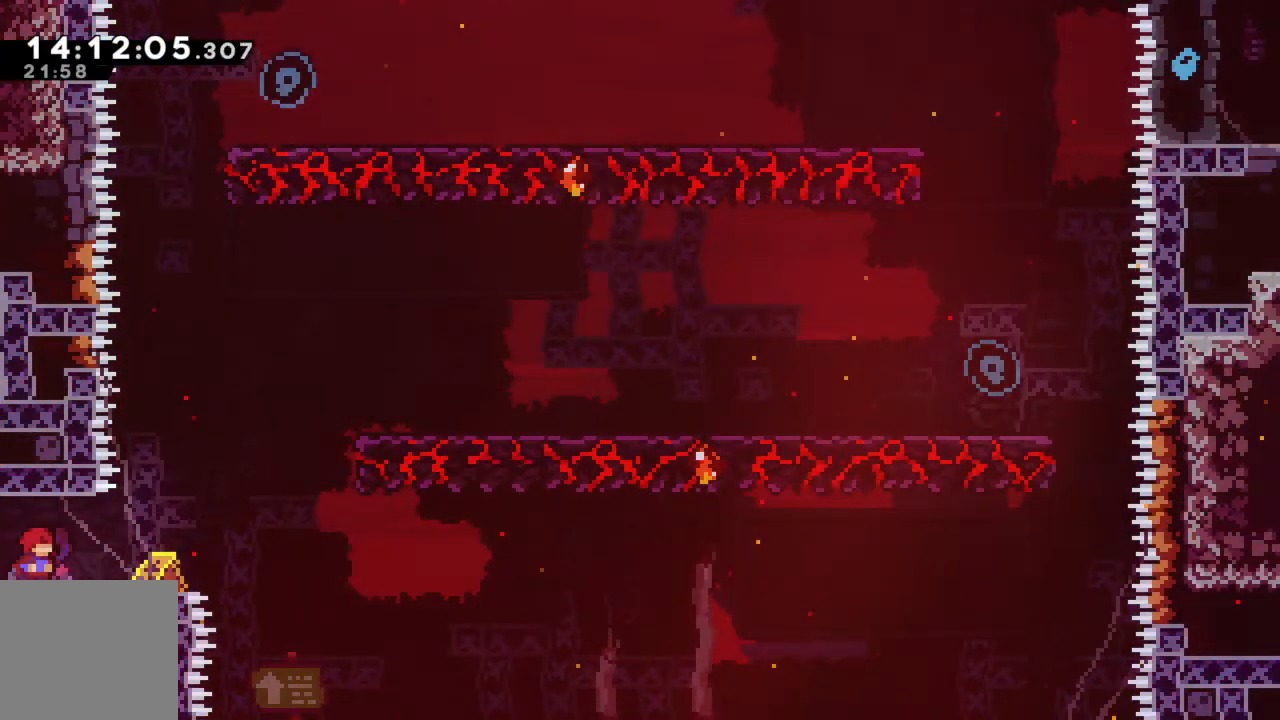
{"buttons": [], "left_stick": "right", "events": [[500, "left_stick", "right"]]}
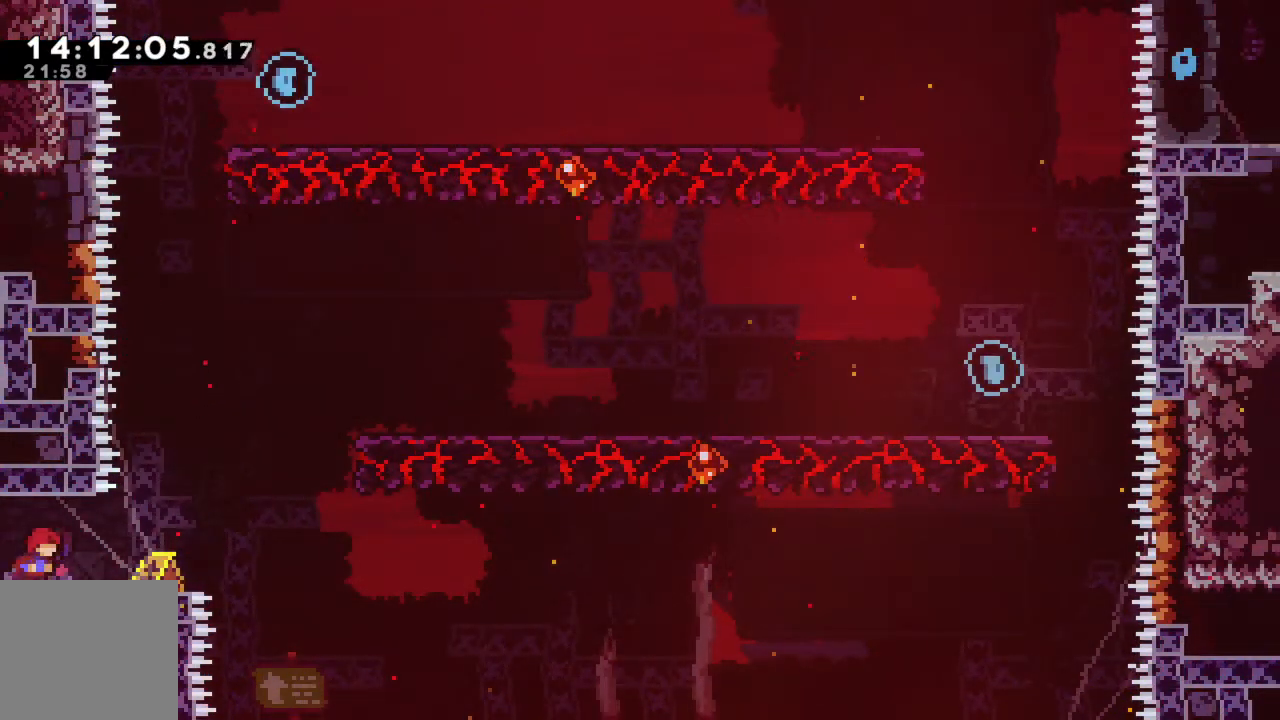
{"buttons": [], "left_stick": "center", "events": [[333, "left_stick", "center"]]}